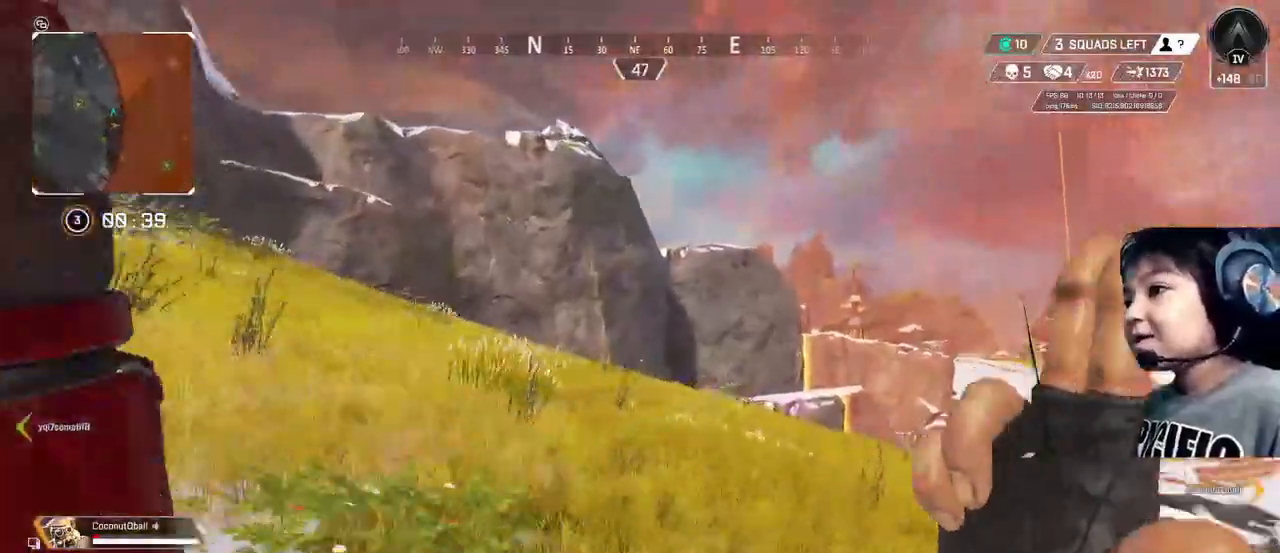
Gameplay with a controller (Xbox layout); each line is a JSON object with the inputs held at the frame after it (dt_ms = milliseconds from this image to that frame). "events" lists button and stick changes between this image and that frame as [ms after this image, input, new state], when the widget could be followed in between. Not read: L3.
{"dt_ms": 520, "buttons": [], "left_stick": "up", "right_stick": "center", "events": []}
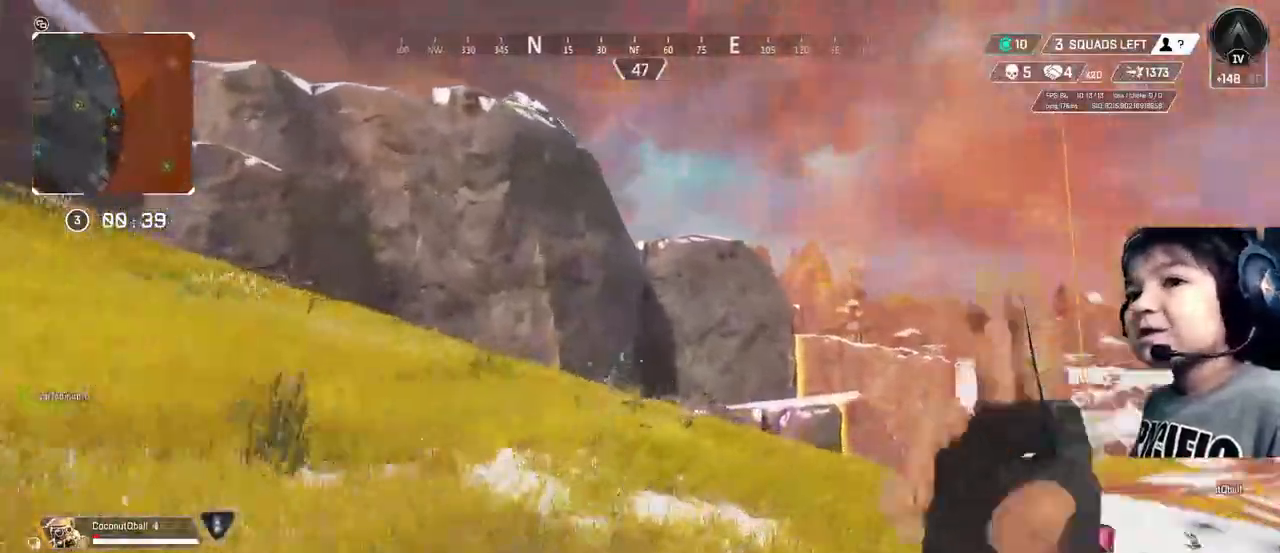
{"dt_ms": 480, "buttons": [], "left_stick": "up", "right_stick": "center", "events": []}
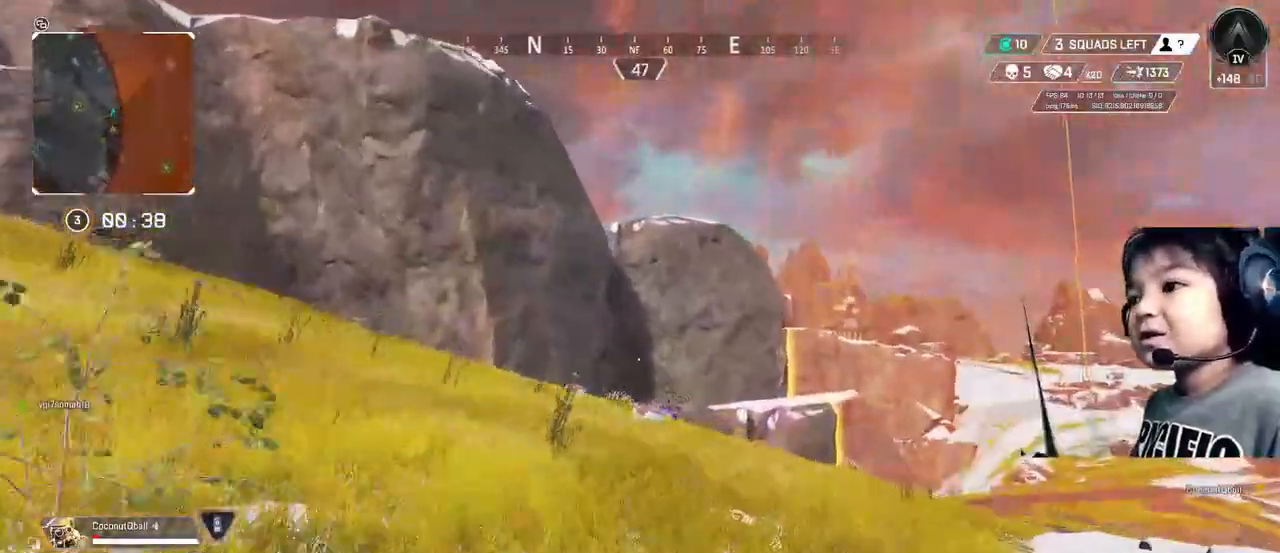
{"dt_ms": 520, "buttons": [], "left_stick": "up", "right_stick": "center", "events": []}
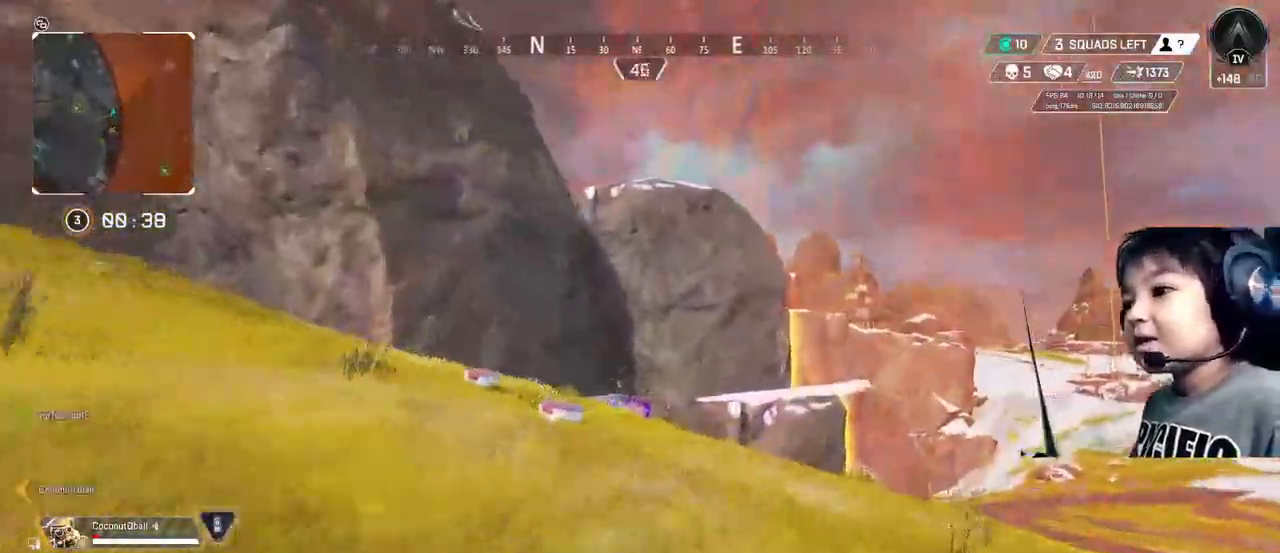
{"dt_ms": 480, "buttons": [], "left_stick": "up", "right_stick": "center", "events": []}
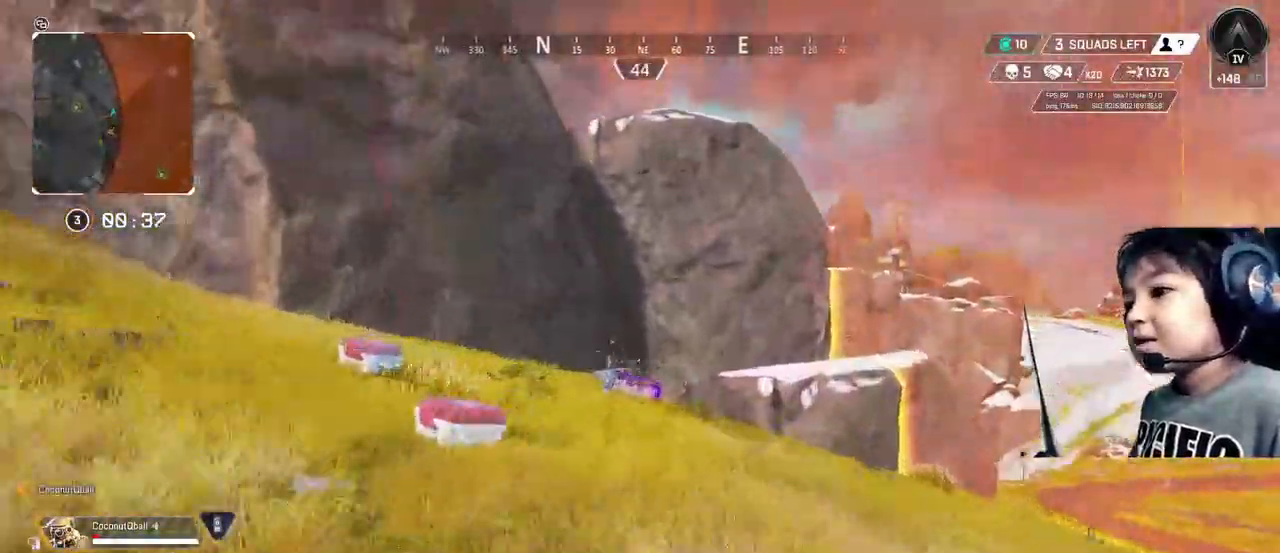
{"dt_ms": 520, "buttons": [], "left_stick": "up", "right_stick": "down-left", "events": [[480, "right_stick", "down-left"]]}
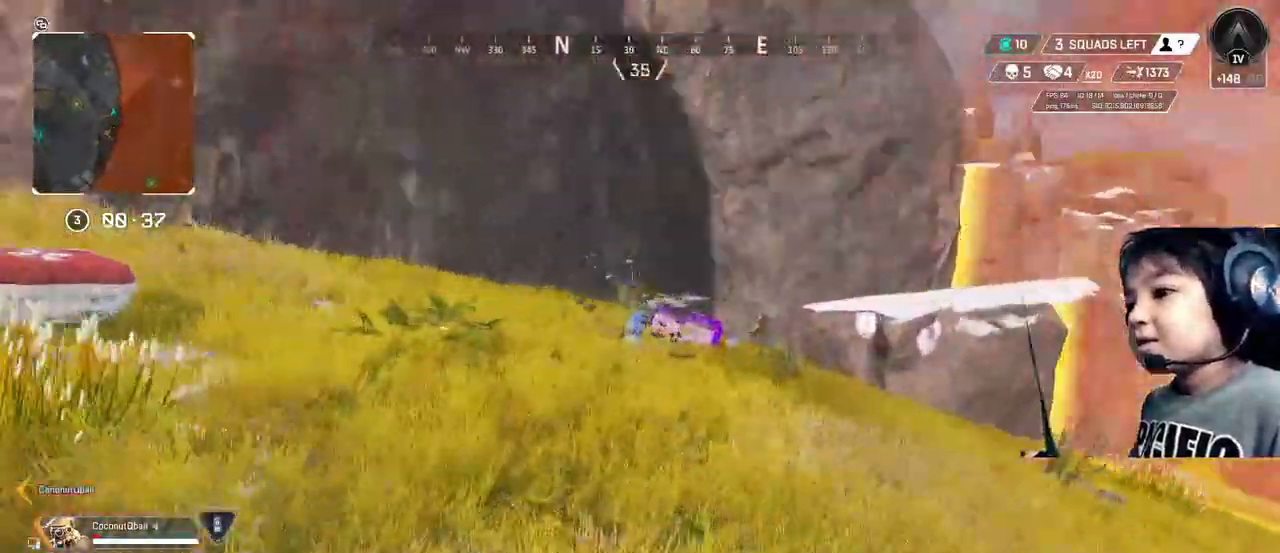
{"dt_ms": 480, "buttons": [], "left_stick": "up", "right_stick": "center", "events": [[160, "right_stick", "center"]]}
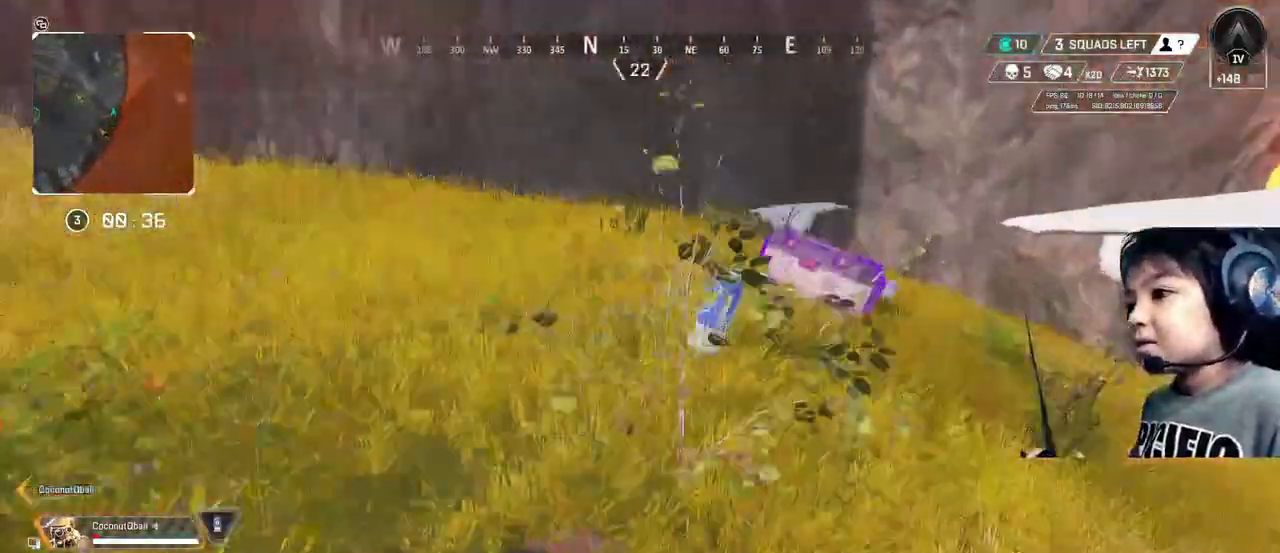
{"dt_ms": 520, "buttons": [], "left_stick": "up-right", "right_stick": "center", "events": [[80, "X", "down"], [200, "X", "up"], [520, "left_stick", "up-right"]]}
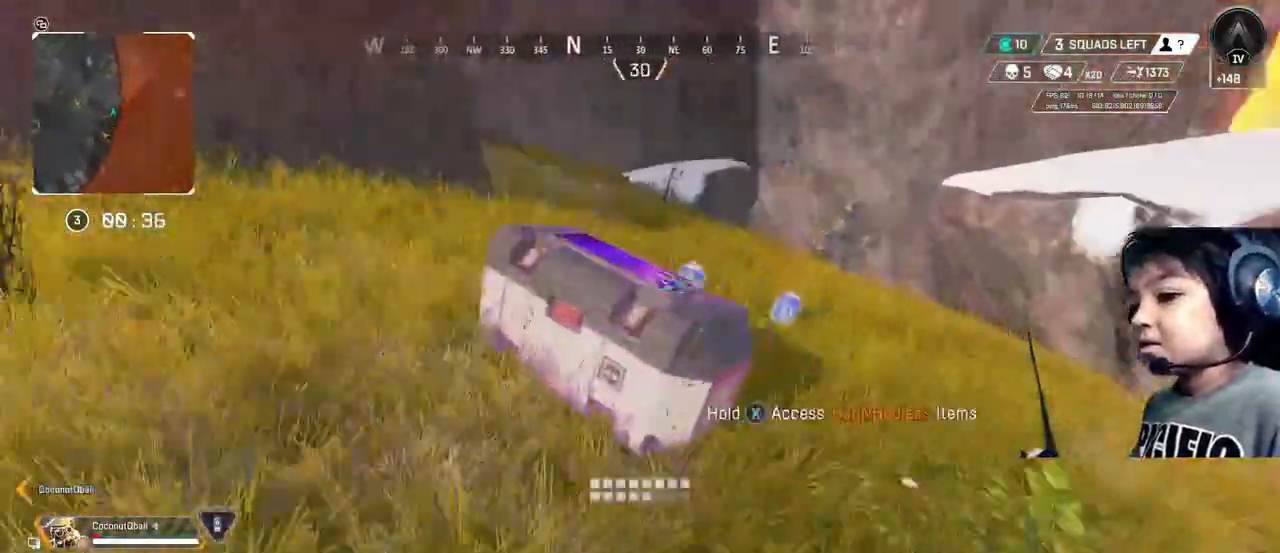
{"dt_ms": 480, "buttons": [], "left_stick": "left", "right_stick": "center", "events": [[240, "left_stick", "up"], [360, "X", "down"], [440, "X", "up"], [480, "left_stick", "left"]]}
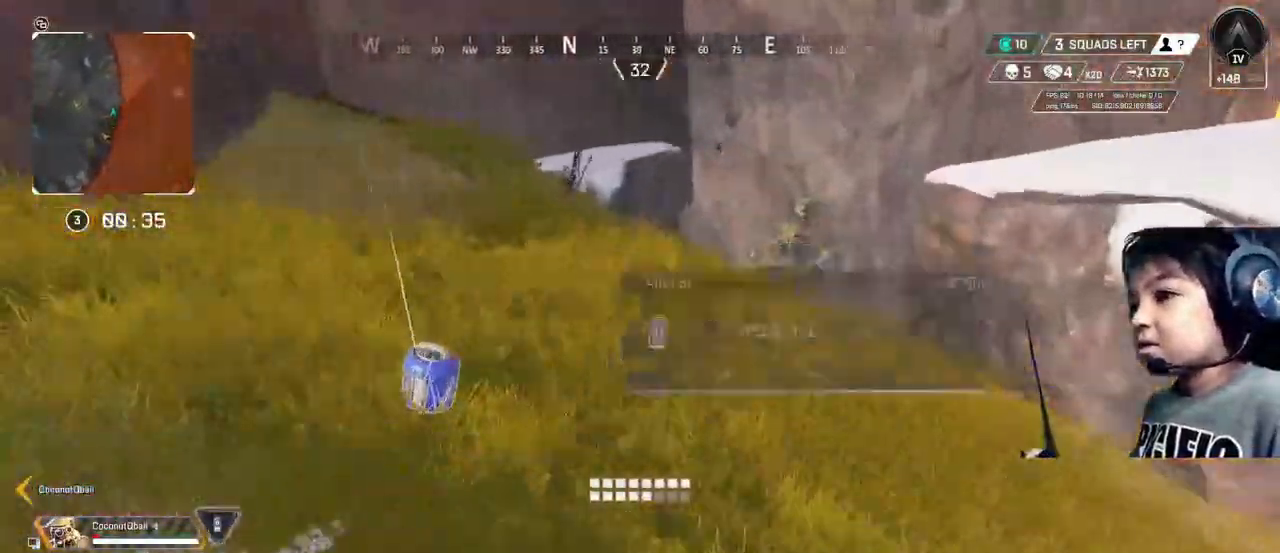
{"dt_ms": 520, "buttons": [], "left_stick": "center", "right_stick": "center", "events": [[40, "left_stick", "center"], [40, "right_stick", "left"], [160, "left_stick", "up-right"], [200, "X", "down"], [200, "right_stick", "center"], [280, "X", "up"], [280, "left_stick", "right"], [400, "X", "down"], [440, "X", "up"], [480, "left_stick", "center"]]}
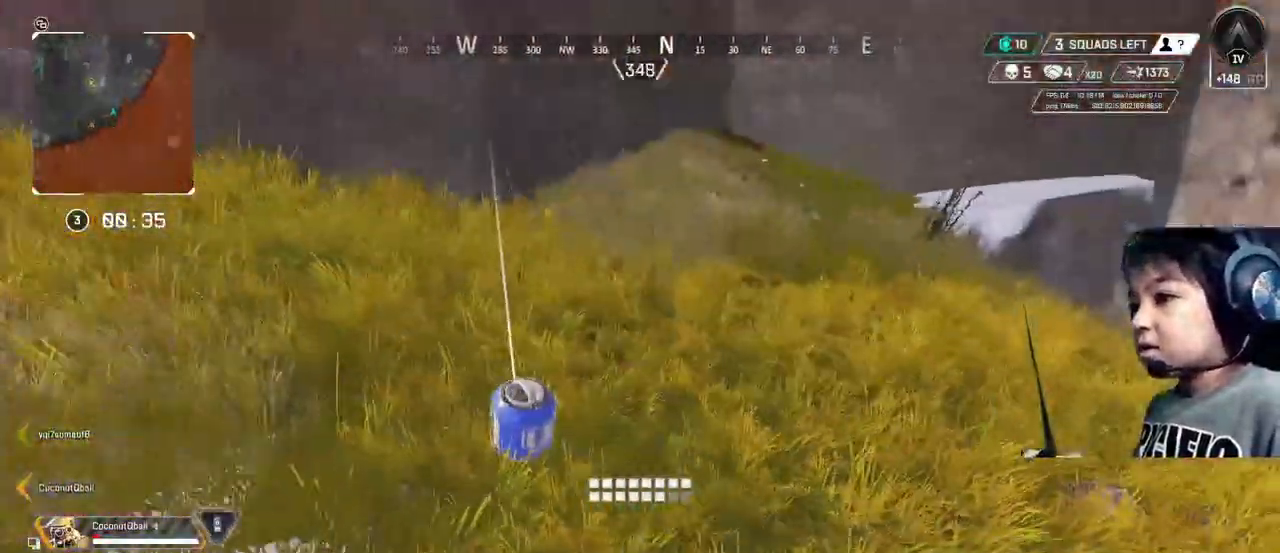
{"dt_ms": 480, "buttons": ["X"], "left_stick": "center", "right_stick": "center", "events": [[40, "right_stick", "left"], [120, "left_stick", "up-left"], [160, "right_stick", "up-left"], [280, "X", "down"], [280, "left_stick", "center"], [280, "right_stick", "center"]]}
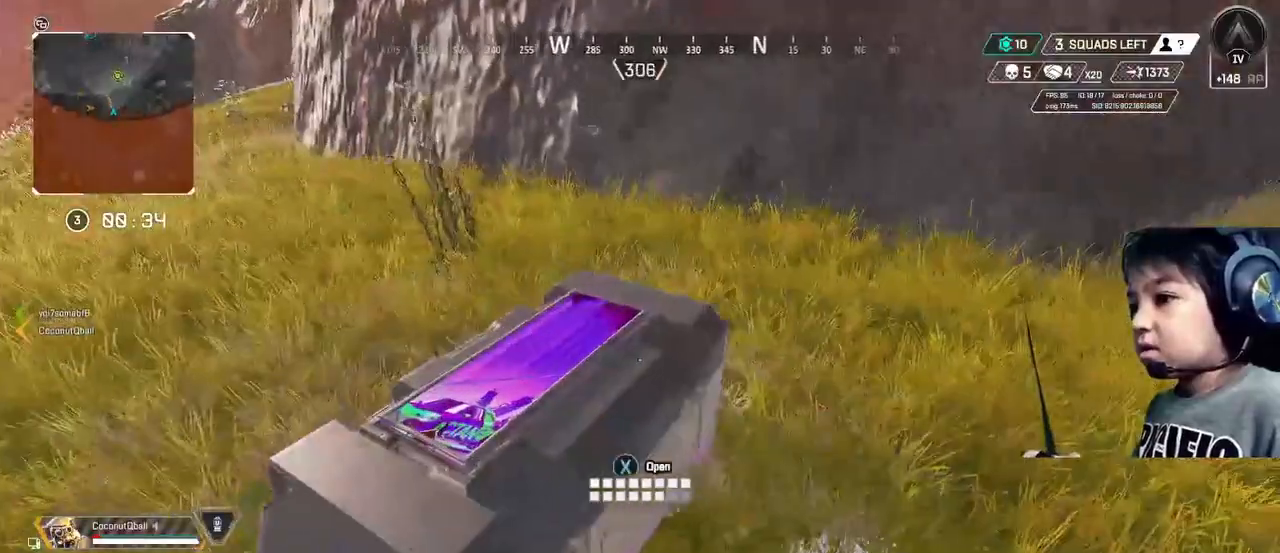
{"dt_ms": 520, "buttons": ["X"], "left_stick": "center", "right_stick": "center", "events": []}
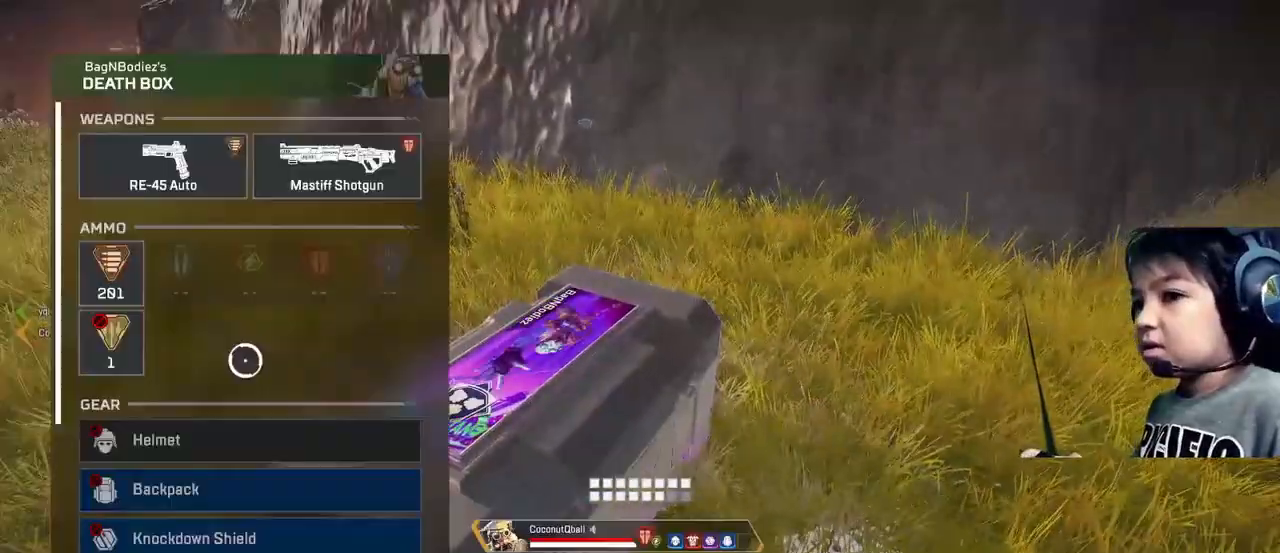
{"dt_ms": 480, "buttons": [], "left_stick": "center", "right_stick": "center", "events": [[80, "X", "up"], [280, "left_stick", "up-left"], [480, "left_stick", "center"]]}
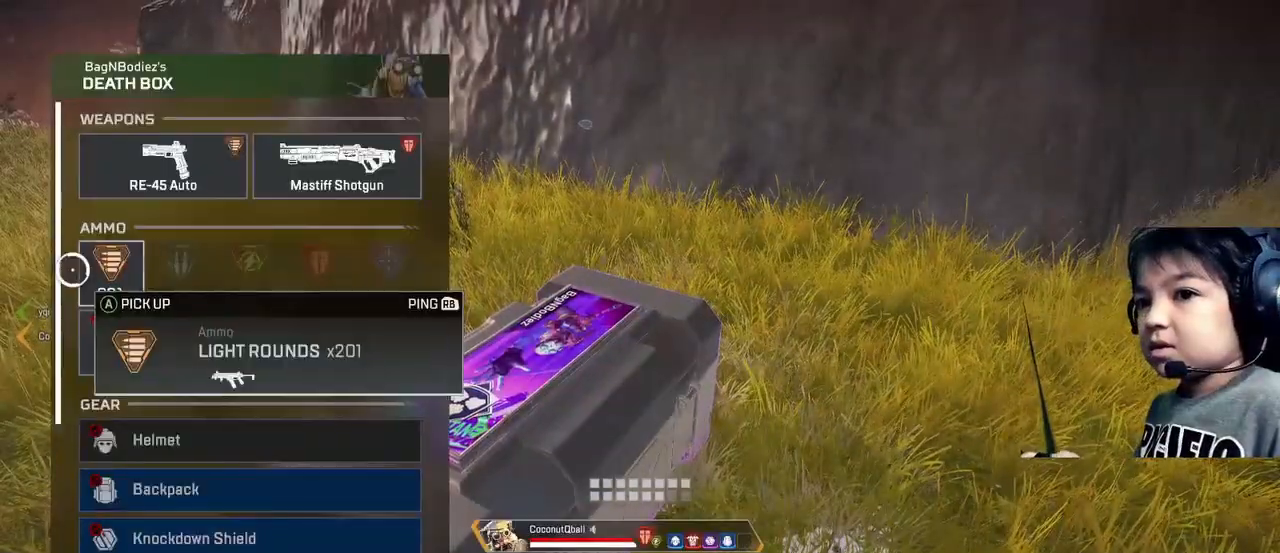
{"dt_ms": 520, "buttons": [], "left_stick": "down-right", "right_stick": "center", "events": [[200, "A", "down"], [280, "A", "up"], [400, "left_stick", "down-right"]]}
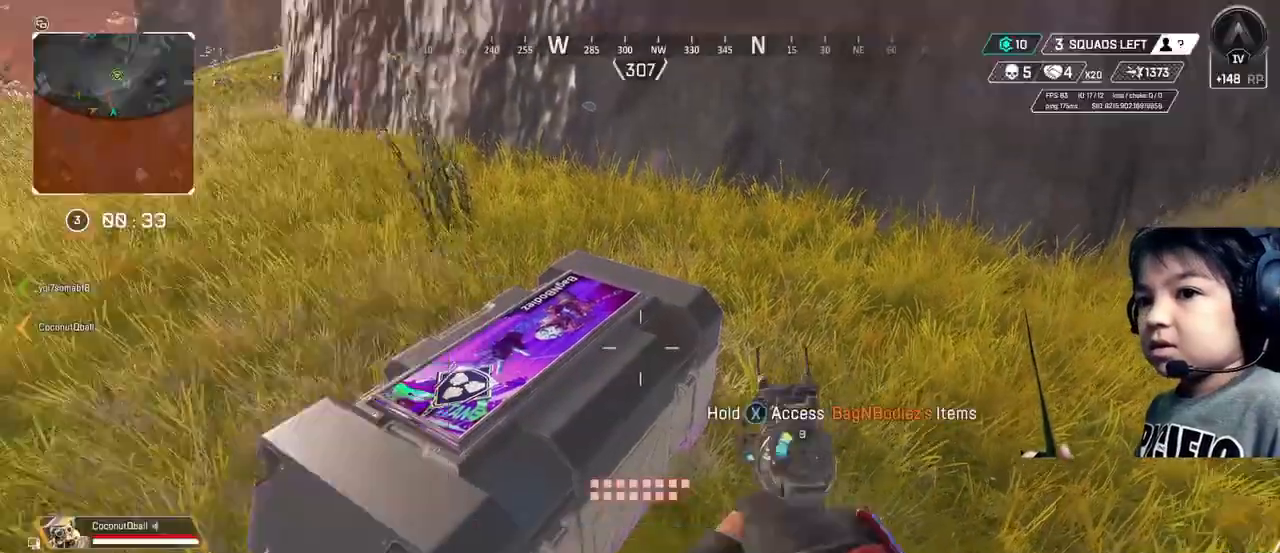
{"dt_ms": 480, "buttons": [], "left_stick": "right", "right_stick": "center", "events": [[40, "B", "down"], [40, "Y", "down"], [40, "left_stick", "right"], [80, "B", "up"], [160, "Y", "up"]]}
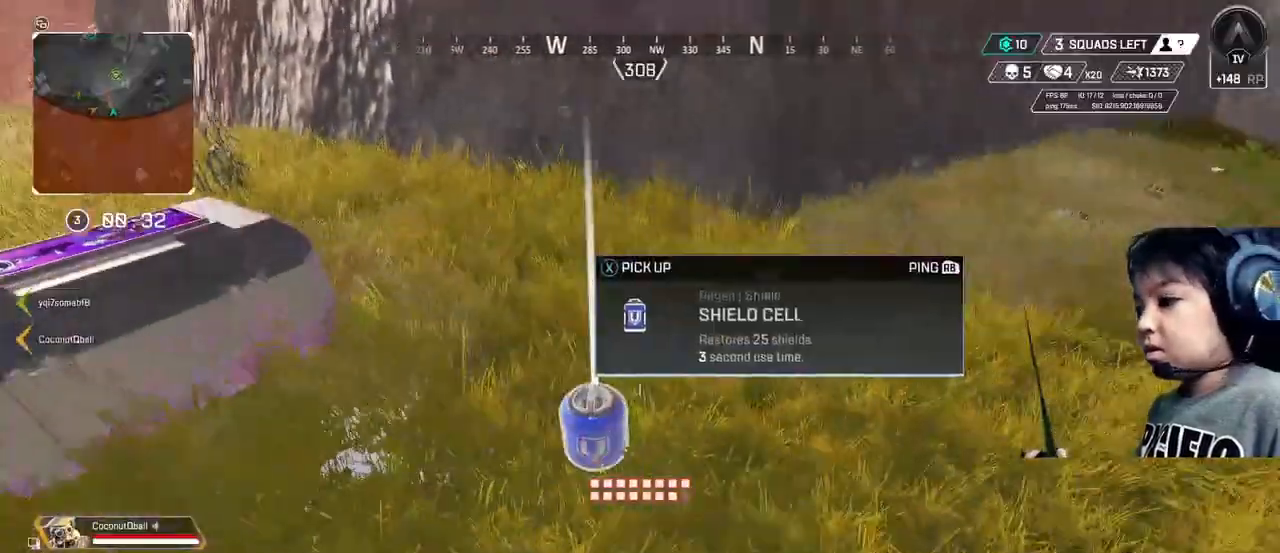
{"dt_ms": 1000, "buttons": [], "left_stick": "center", "right_stick": "center"}
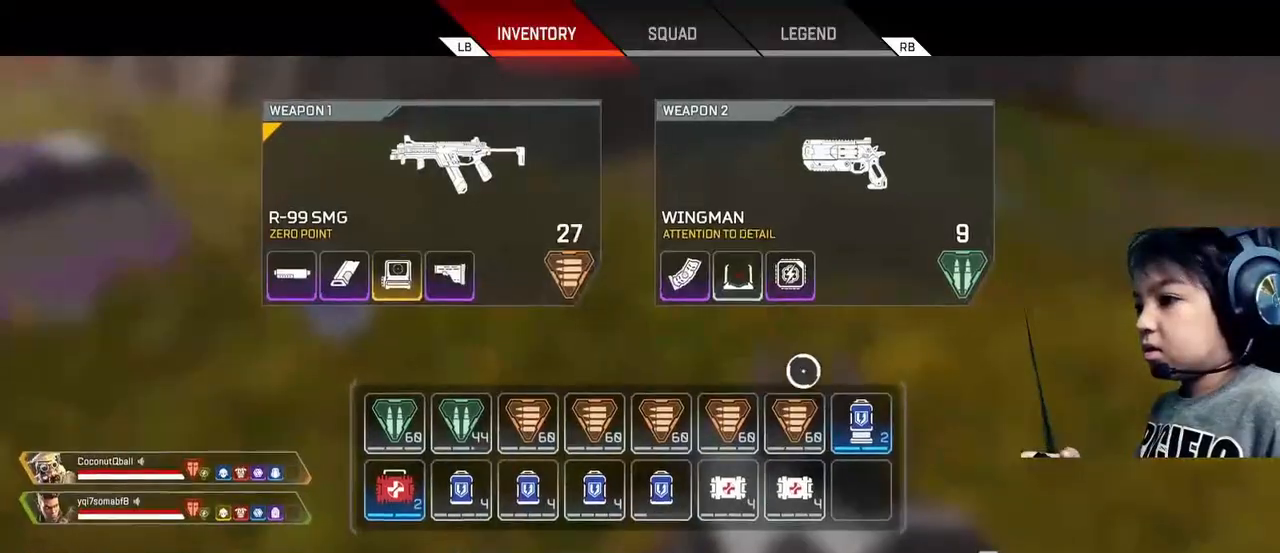
{"dt_ms": 520, "buttons": [], "left_stick": "left", "right_stick": "center"}
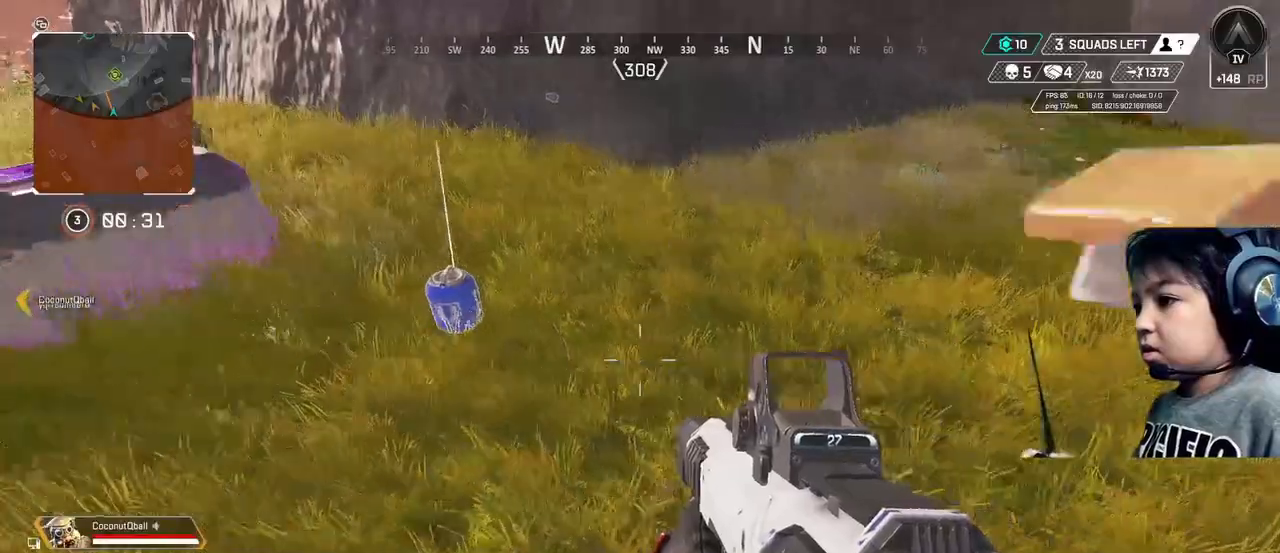
{"dt_ms": 480, "buttons": ["X"], "left_stick": "center", "right_stick": "center", "events": [[80, "left_stick", "up-left"], [80, "right_stick", "left"], [200, "right_stick", "center"], [240, "X", "down"], [320, "left_stick", "up-right"], [400, "left_stick", "center"]]}
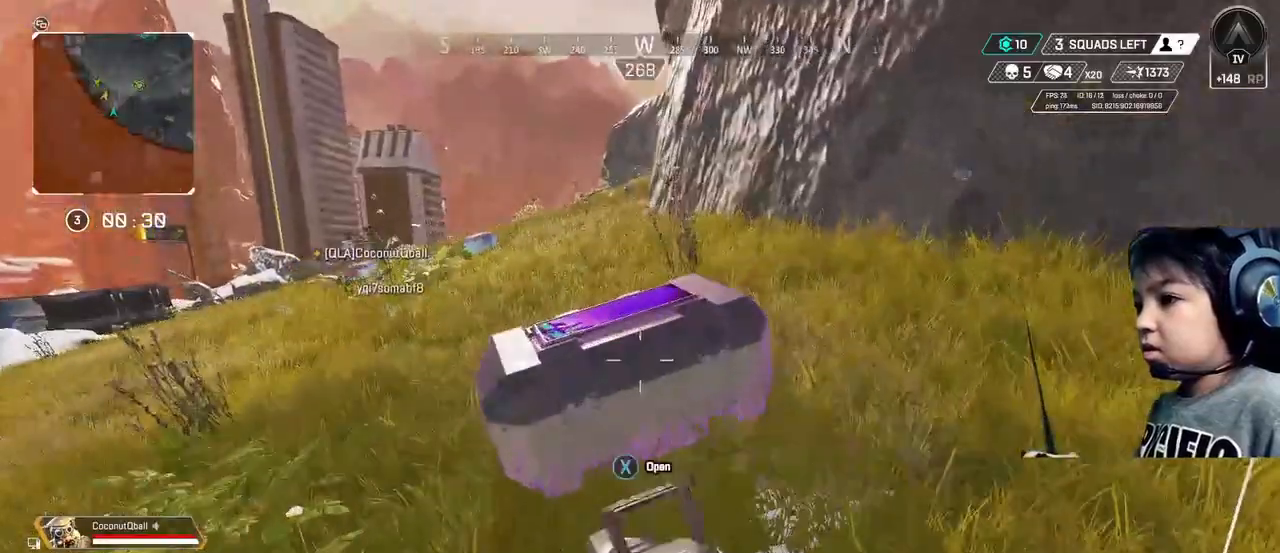
{"dt_ms": 520, "buttons": [], "left_stick": "center", "right_stick": "center", "events": [[520, "X", "up"]]}
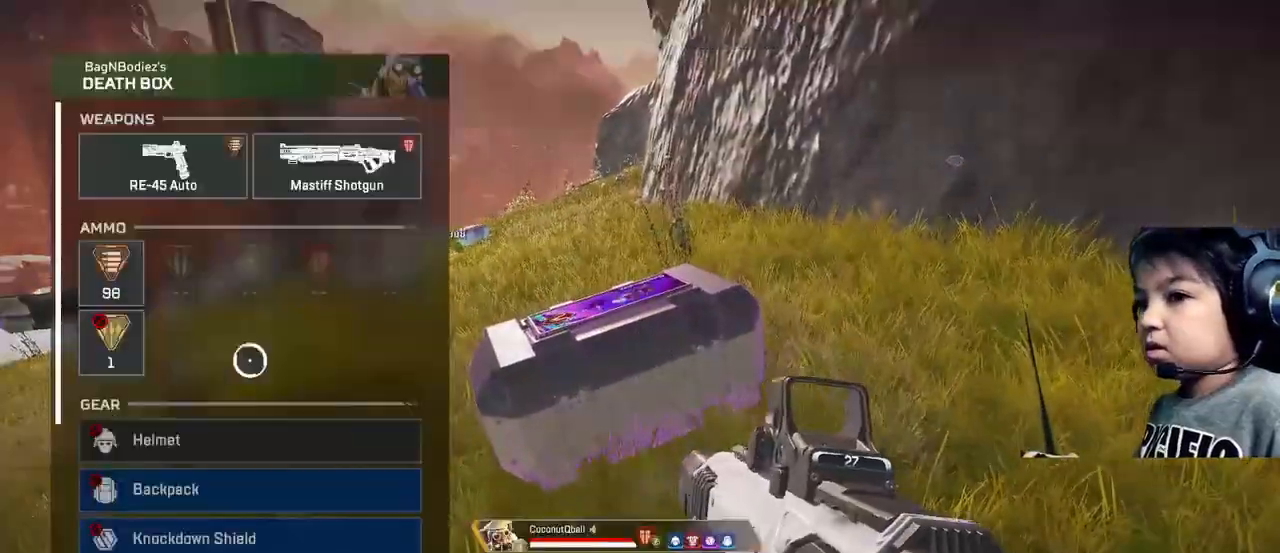
{"dt_ms": 480, "buttons": [], "left_stick": "center", "right_stick": "center", "events": [[40, "left_stick", "up-left"], [80, "Y", "down"], [160, "Y", "up"], [160, "left_stick", "center"]]}
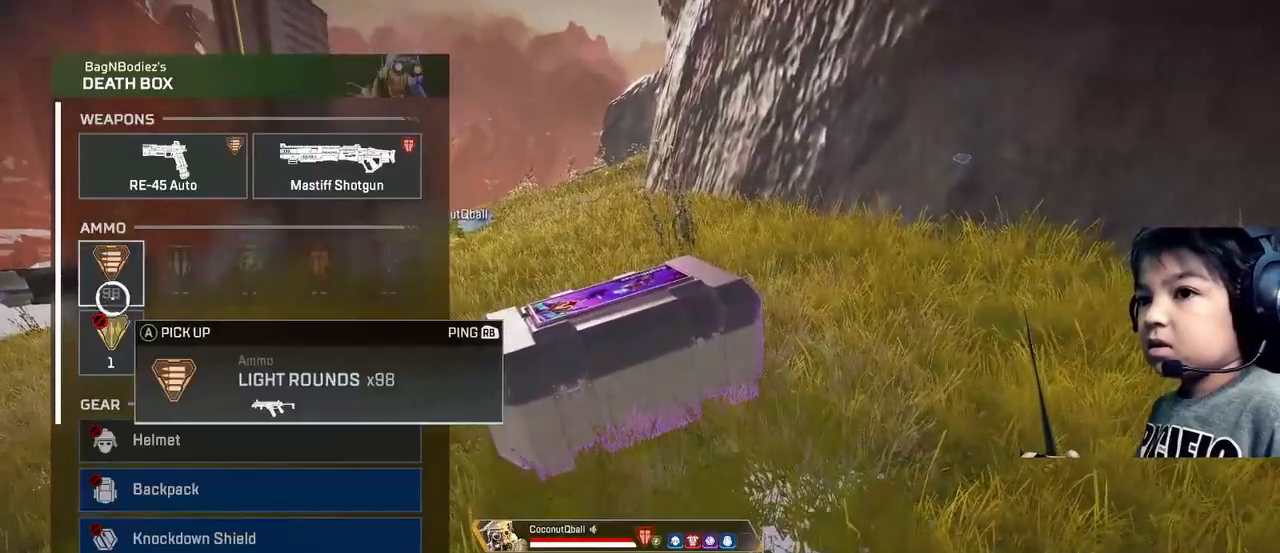
{"dt_ms": 520, "buttons": [], "left_stick": "down-right", "right_stick": "down-right", "events": [[320, "Y", "down"], [400, "Y", "up"], [400, "left_stick", "down-right"], [480, "right_stick", "down-right"]]}
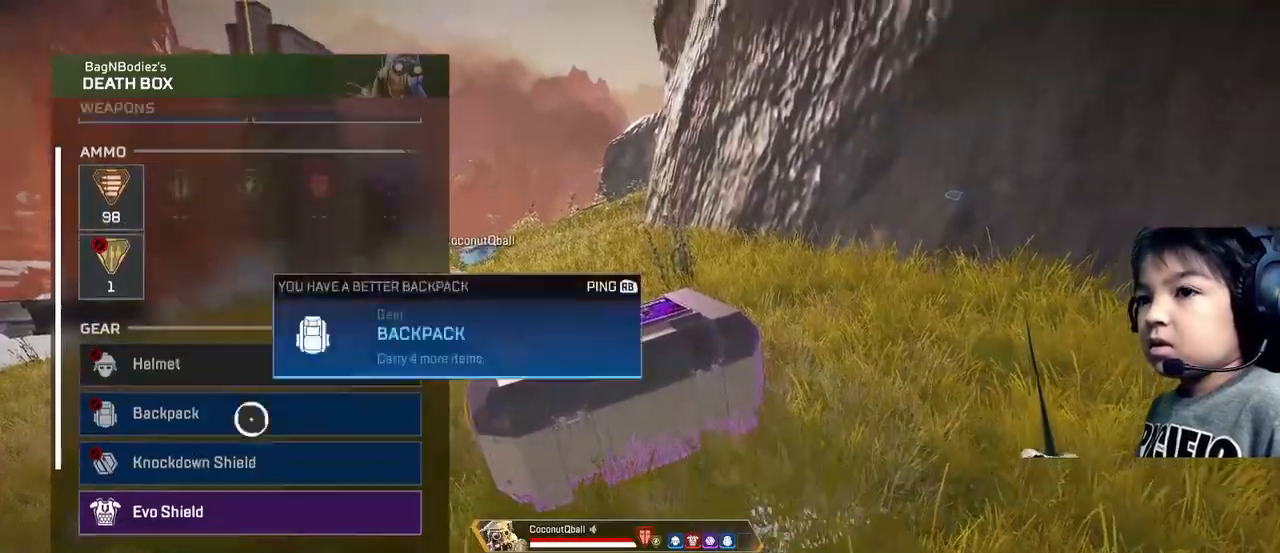
{"dt_ms": 480, "buttons": [], "left_stick": "down-right", "right_stick": "down-right", "events": [[160, "right_stick", "center"], [240, "B", "down"], [320, "B", "up"], [360, "right_stick", "down-right"]]}
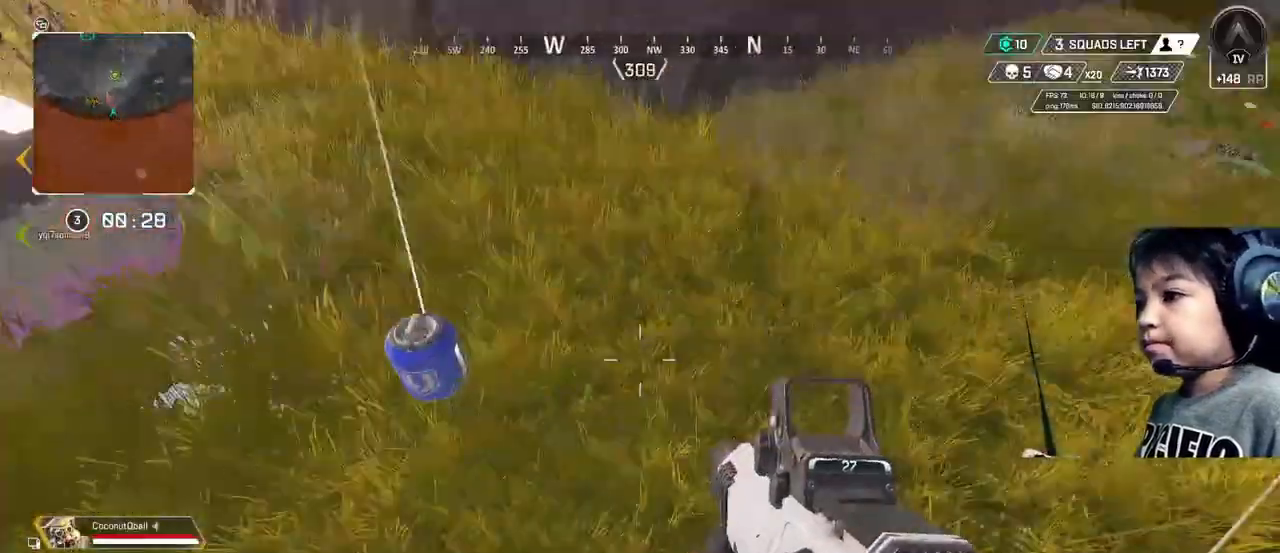
{"dt_ms": 520, "buttons": [], "left_stick": "center", "right_stick": "center", "events": [[80, "right_stick", "center"], [120, "left_stick", "center"], [440, "R1", "down"], [520, "R1", "up"]]}
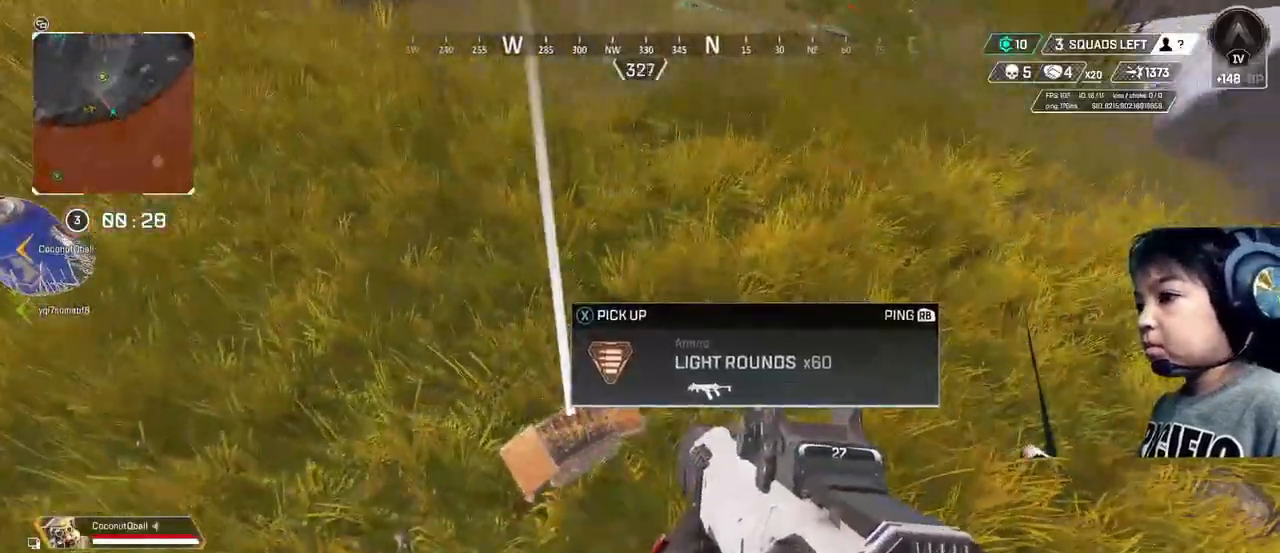
{"dt_ms": 480, "buttons": ["X"], "left_stick": "up-left", "right_stick": "center", "events": [[160, "right_stick", "up-left"], [200, "left_stick", "left"], [320, "left_stick", "up-left"], [320, "right_stick", "center"], [480, "X", "down"]]}